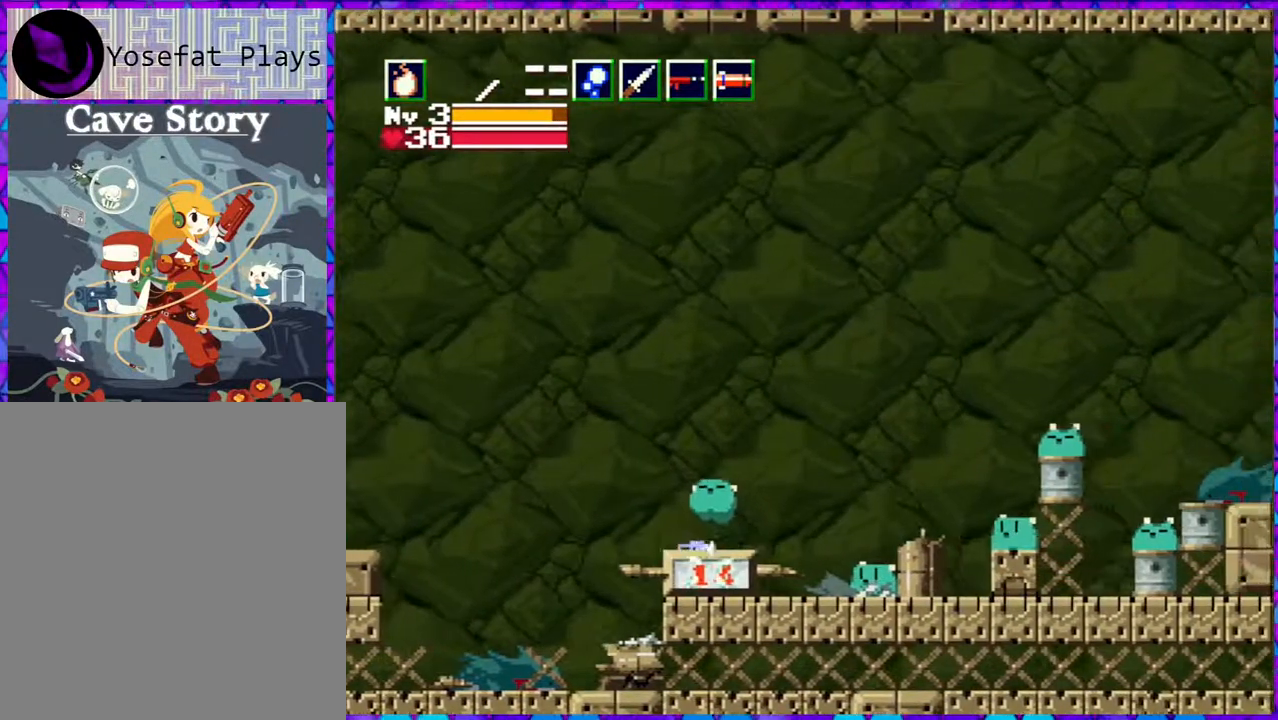
Gameplay with a controller (Nintendo layout); each line is a JSON object with the inputs held at the frame after it. "events" lists button and stick changes between this image and that frame as [ms after this image, input, new state], when the widget could be followed in between. Not read: L3 R3 left_stick.
{"buttons": ["DPAD_RIGHT"], "right_stick": "center", "events": [[67, "Y", "down"], [150, "Y", "up"], [450, "DPAD_RIGHT", "down"]]}
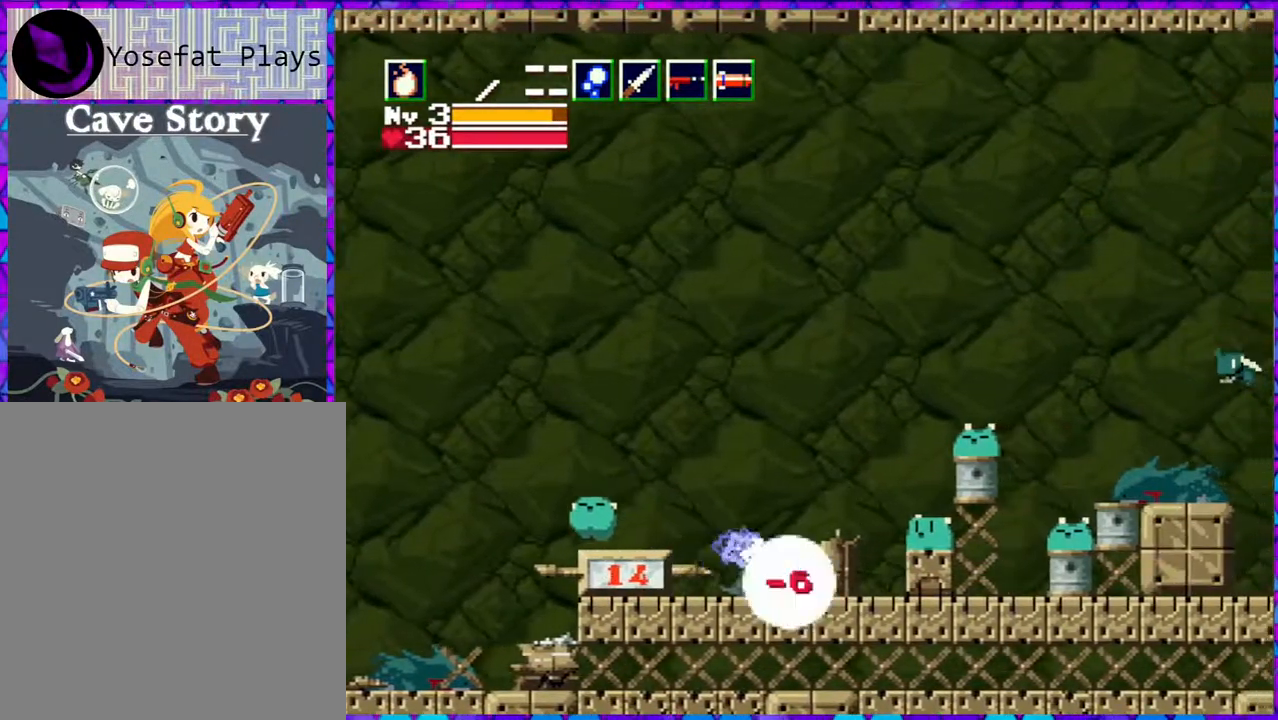
{"buttons": [], "right_stick": "center", "events": [[17, "DPAD_DOWN", "down"], [17, "DPAD_RIGHT", "up"], [33, "DPAD_DOWN", "up"], [33, "DPAD_LEFT", "down"], [67, "Y", "down"], [200, "DPAD_LEFT", "up"], [200, "Y", "up"], [250, "Y", "down"], [350, "Y", "up"], [417, "Y", "down"], [500, "Y", "up"]]}
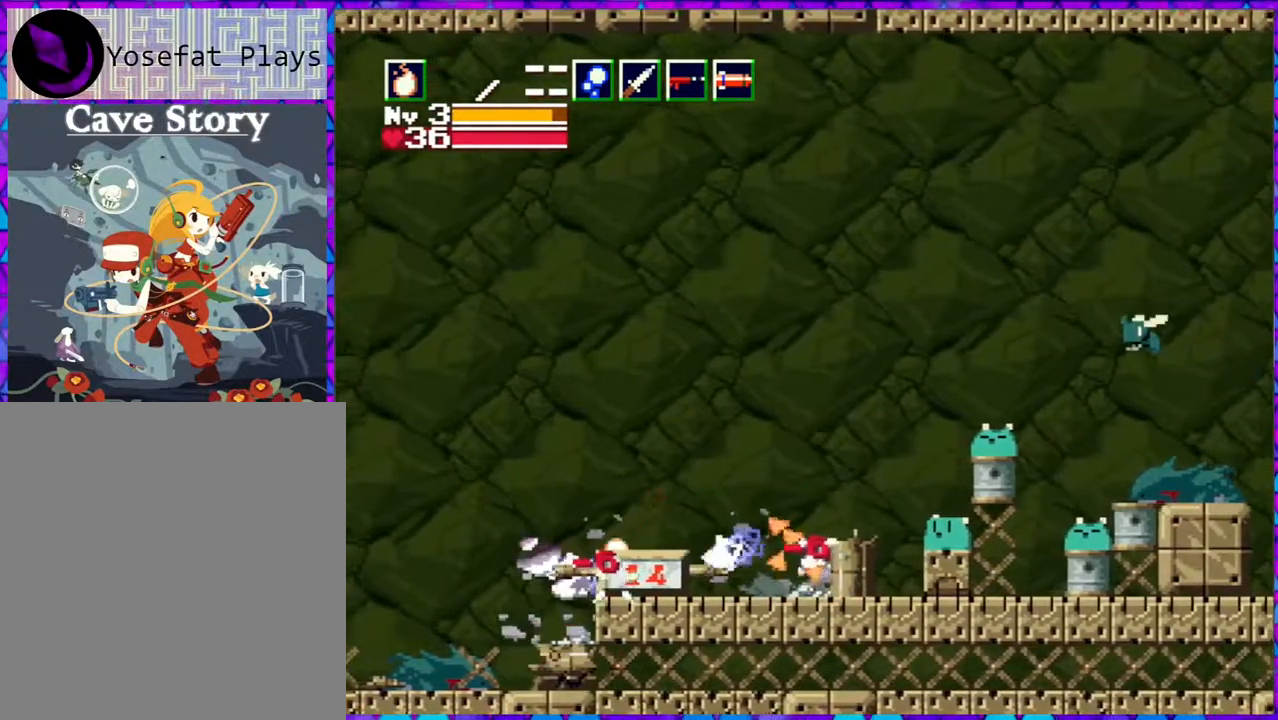
{"buttons": ["DPAD_RIGHT"], "right_stick": "center", "events": [[467, "DPAD_RIGHT", "down"]]}
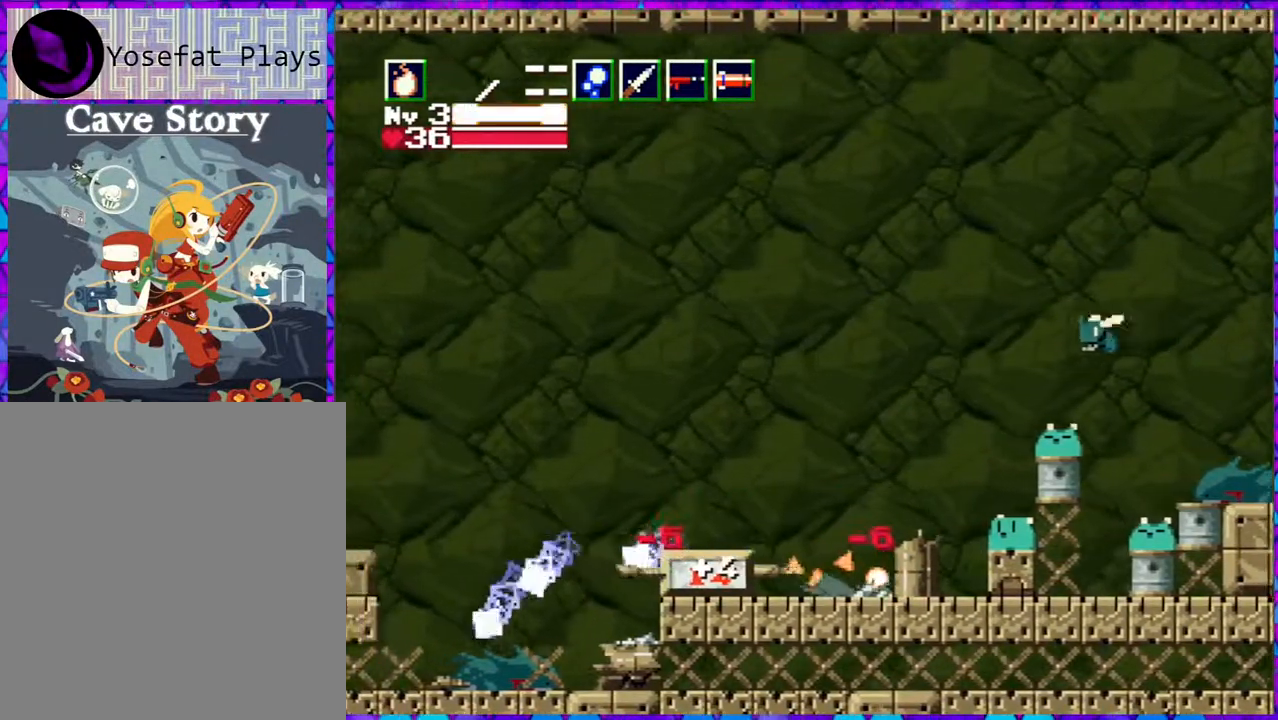
{"buttons": ["DPAD_RIGHT"], "right_stick": "center", "events": []}
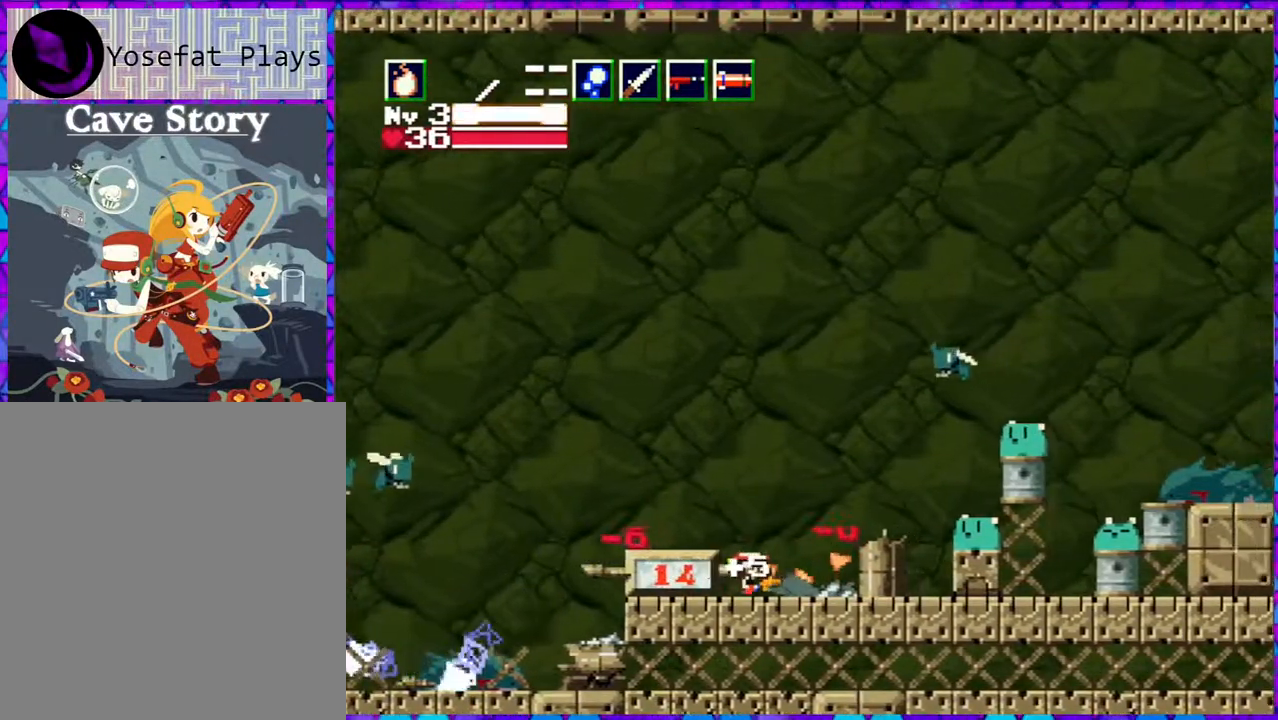
{"buttons": ["Y", "DPAD_UP"], "right_stick": "center", "events": [[117, "DPAD_UP", "down"], [333, "DPAD_RIGHT", "up"], [417, "Y", "down"]]}
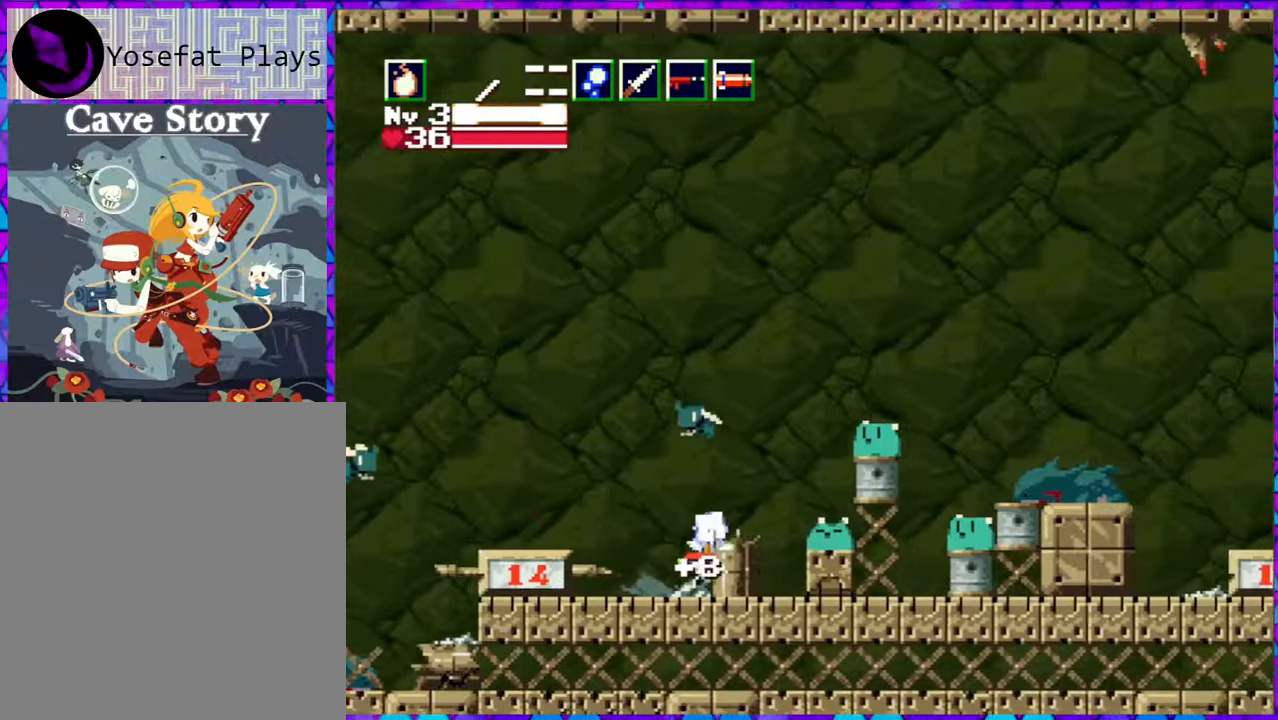
{"buttons": ["Y", "DPAD_UP", "DPAD_LEFT"], "right_stick": "center", "events": [[33, "Y", "up"], [283, "DPAD_LEFT", "down"], [283, "DPAD_UP", "up"], [417, "DPAD_UP", "down"], [450, "Y", "down"]]}
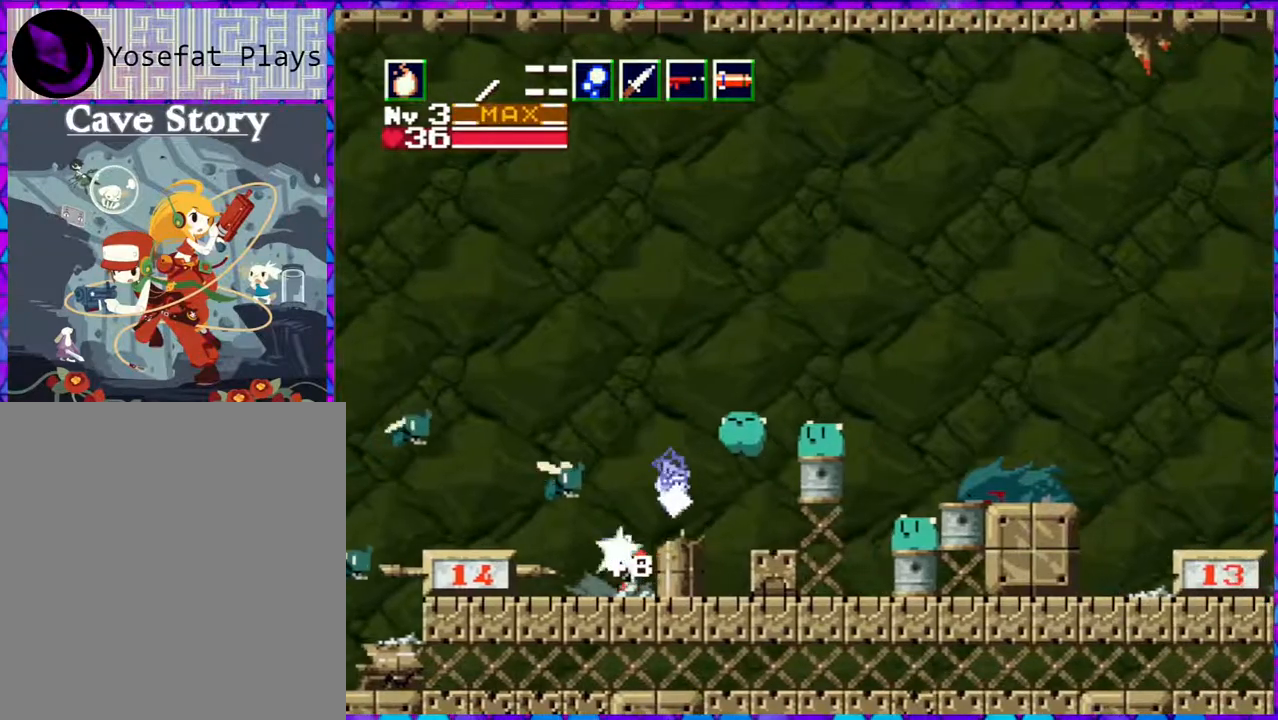
{"buttons": ["Y"], "right_stick": "center", "events": [[33, "Y", "up"], [67, "DPAD_LEFT", "up"], [150, "Y", "down"], [200, "Y", "up"], [317, "DPAD_UP", "up"], [317, "Y", "down"], [383, "Y", "up"], [450, "Y", "down"]]}
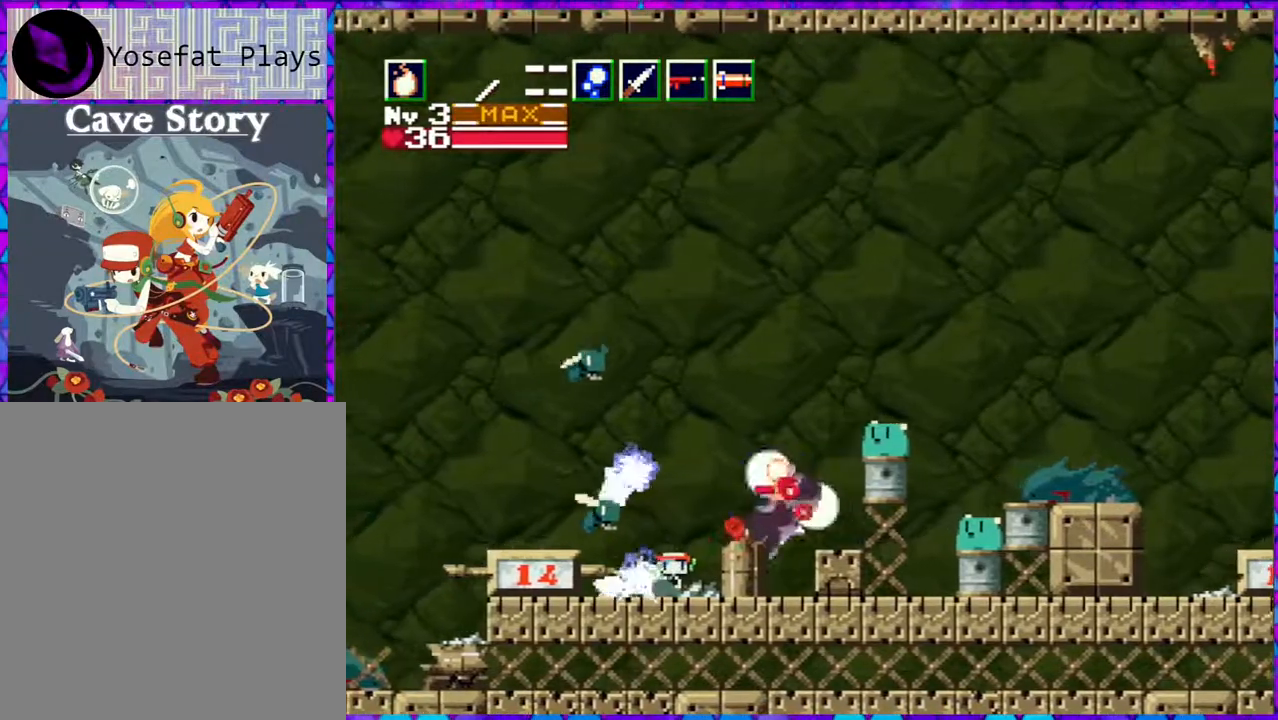
{"buttons": ["Y"], "right_stick": "center", "events": [[67, "Y", "up"], [117, "Y", "down"], [233, "Y", "up"], [317, "Y", "down"], [417, "Y", "up"], [483, "Y", "down"]]}
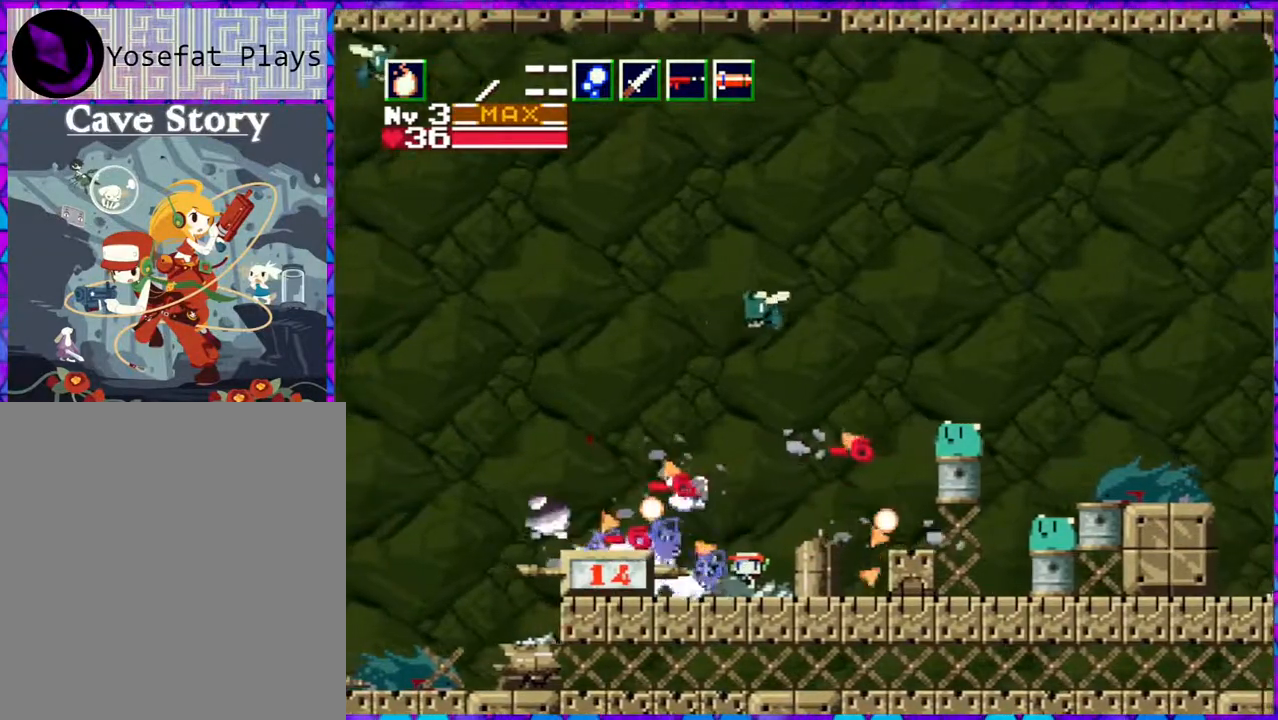
{"buttons": ["B"], "right_stick": "center", "events": [[67, "Y", "up"], [250, "B", "down"]]}
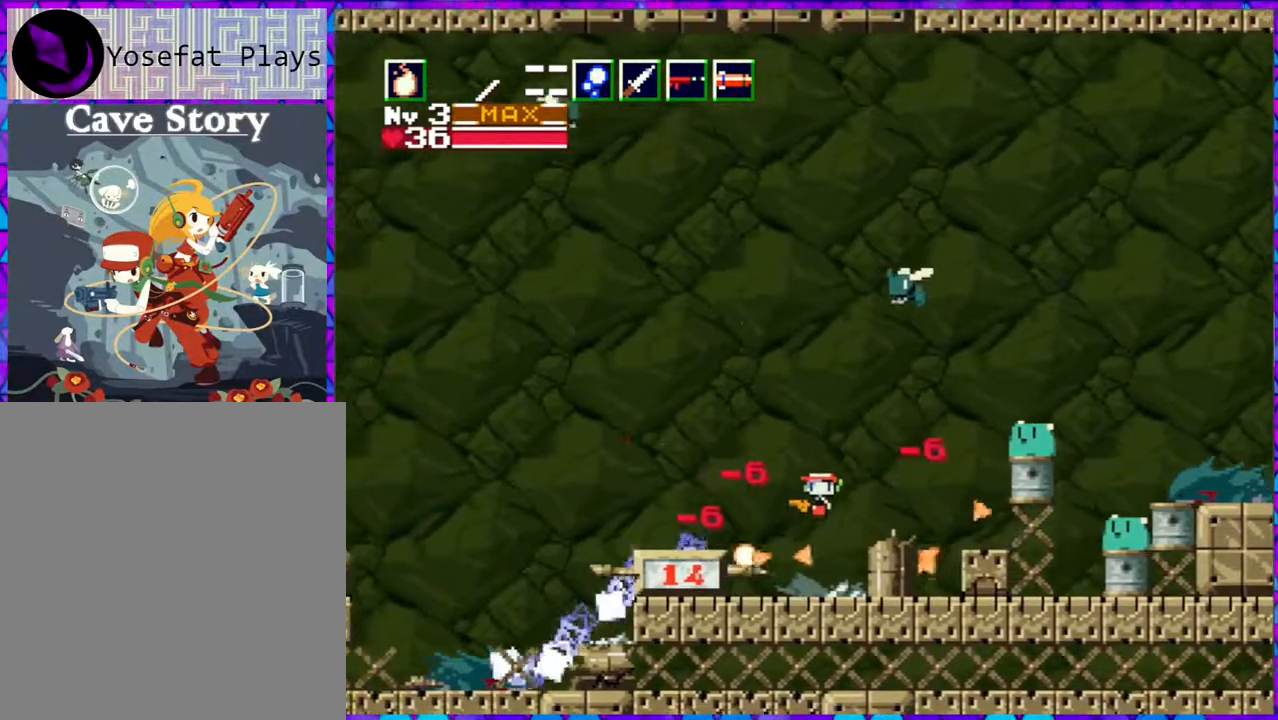
{"buttons": ["DPAD_LEFT"], "right_stick": "center", "events": [[67, "DPAD_LEFT", "down"], [283, "R1", "down"], [367, "B", "up"], [400, "R1", "up"]]}
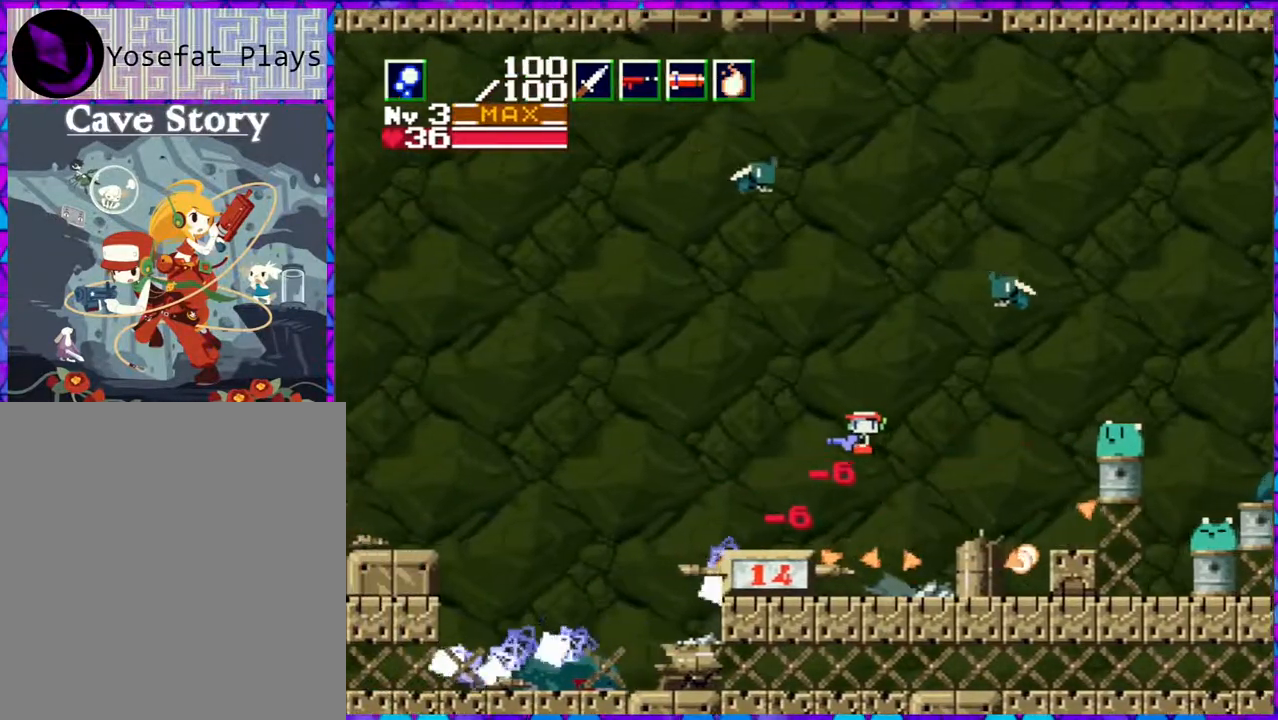
{"buttons": ["DPAD_RIGHT"], "right_stick": "center", "events": [[150, "DPAD_LEFT", "up"], [200, "R1", "down"], [317, "DPAD_RIGHT", "down"], [317, "R1", "up"]]}
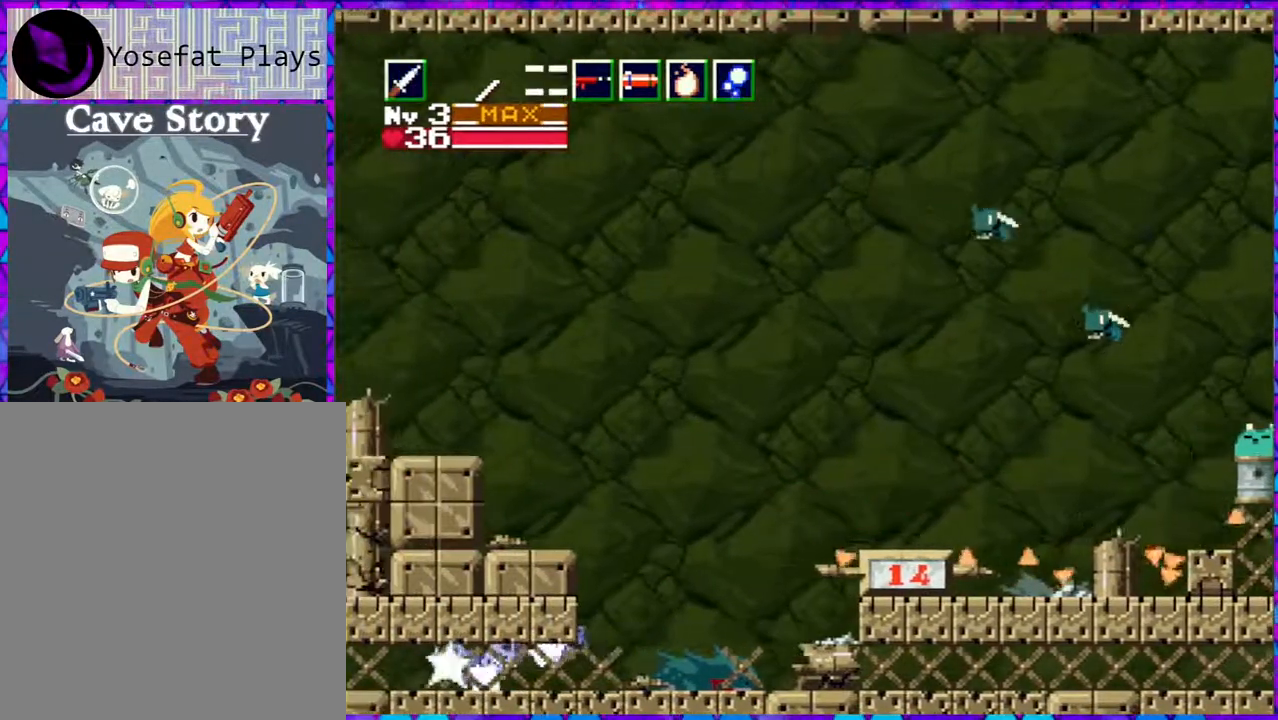
{"buttons": [], "right_stick": "center", "events": [[133, "DPAD_RIGHT", "up"], [133, "R1", "down"], [267, "R1", "up"]]}
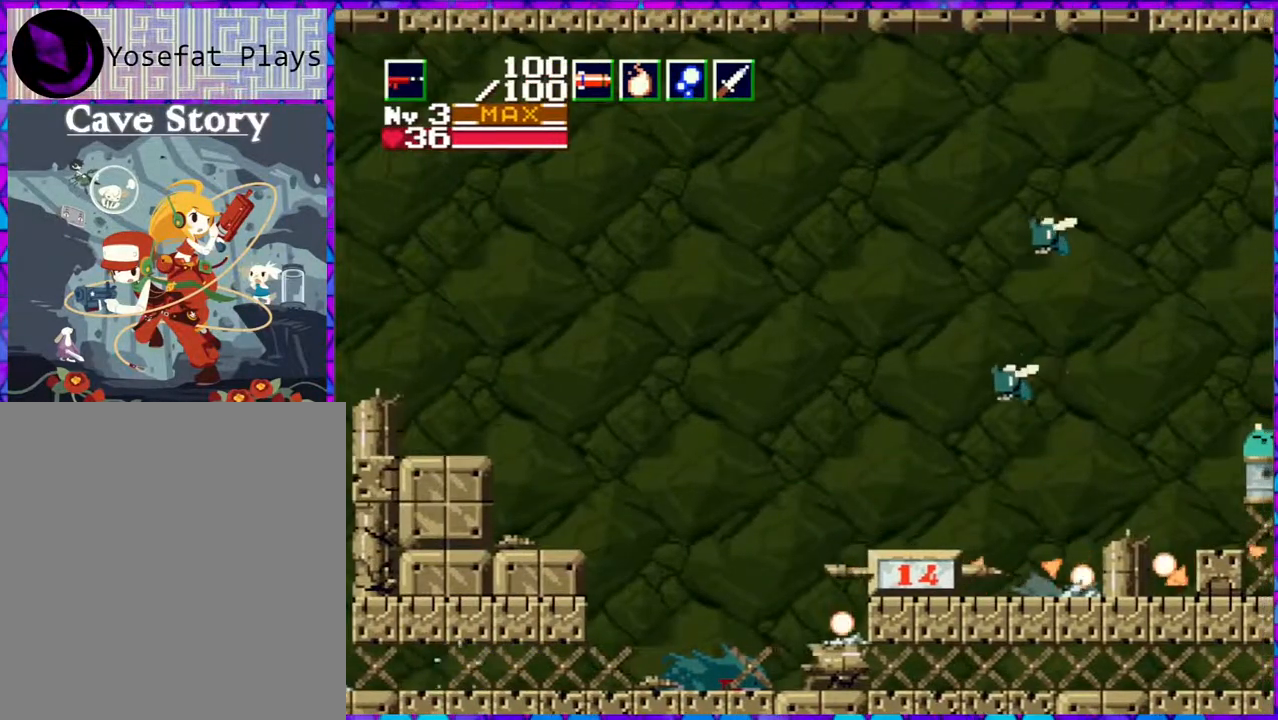
{"buttons": ["Y", "DPAD_UP"], "right_stick": "center", "events": [[100, "R1", "down"], [217, "R1", "up"], [350, "DPAD_UP", "down"], [433, "Y", "down"]]}
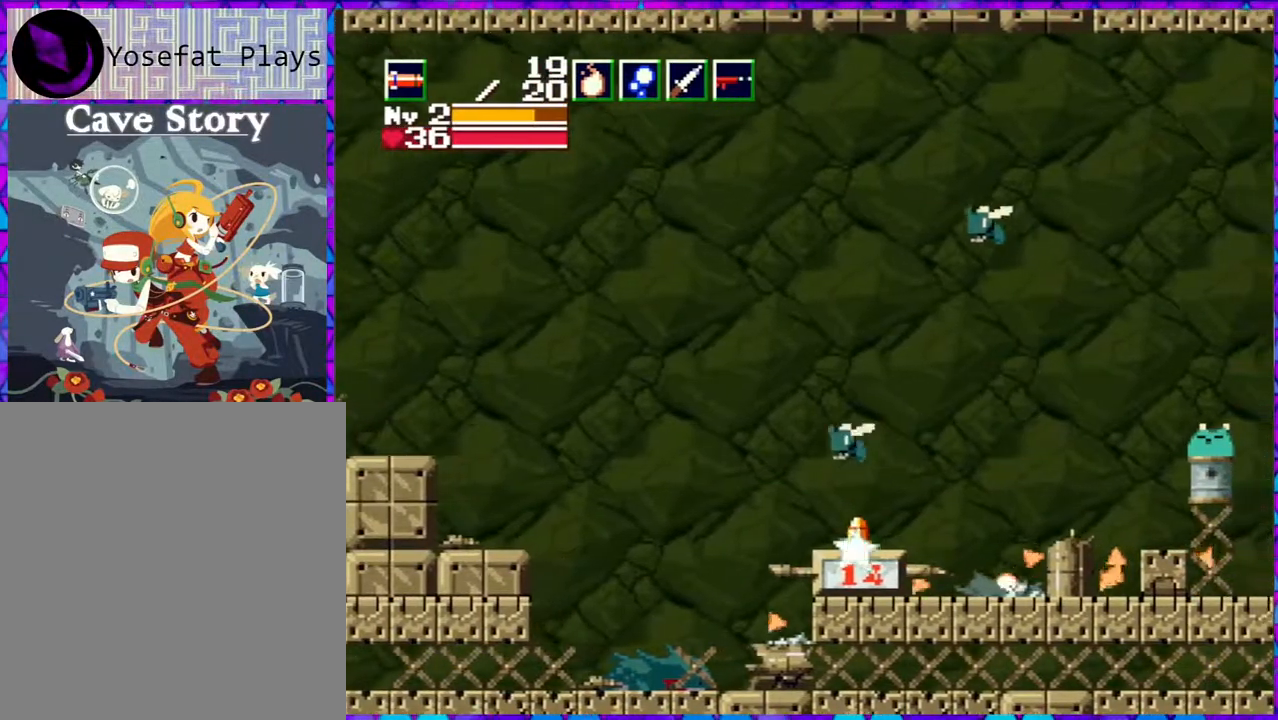
{"buttons": ["DPAD_RIGHT"], "right_stick": "center", "events": [[17, "Y", "up"], [383, "DPAD_UP", "up"], [483, "DPAD_RIGHT", "down"]]}
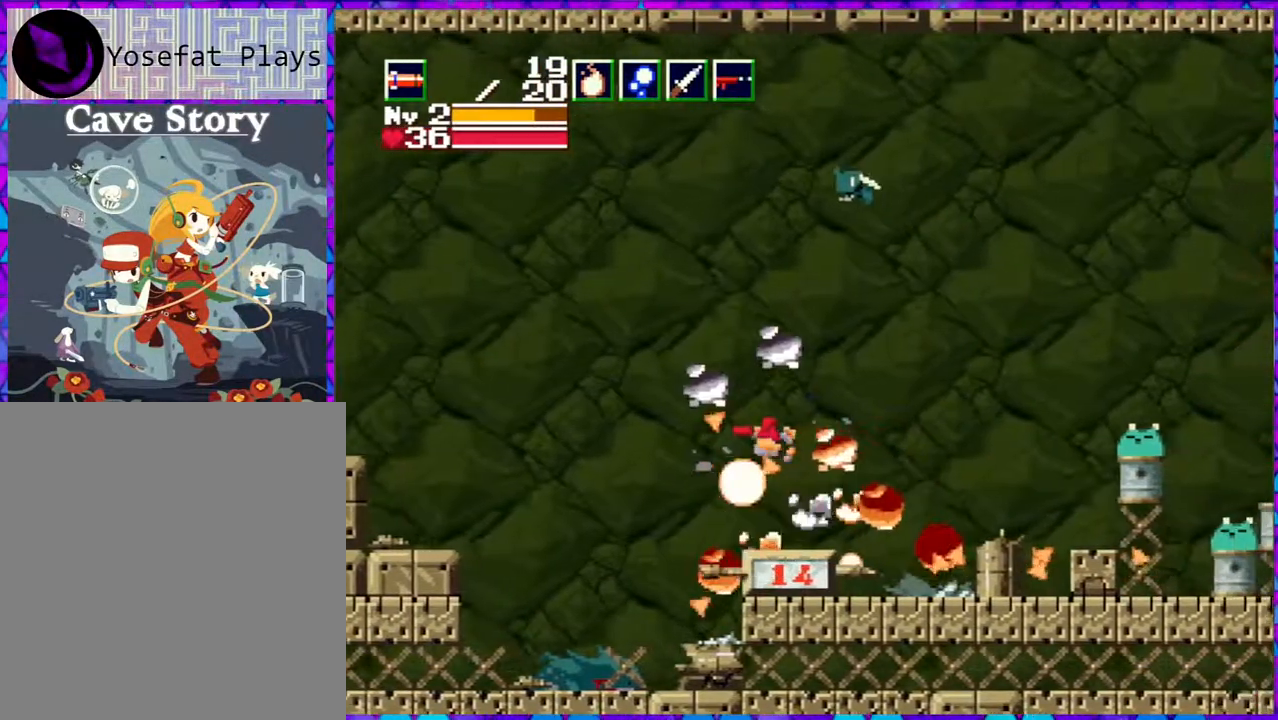
{"buttons": ["DPAD_RIGHT"], "right_stick": "center", "events": []}
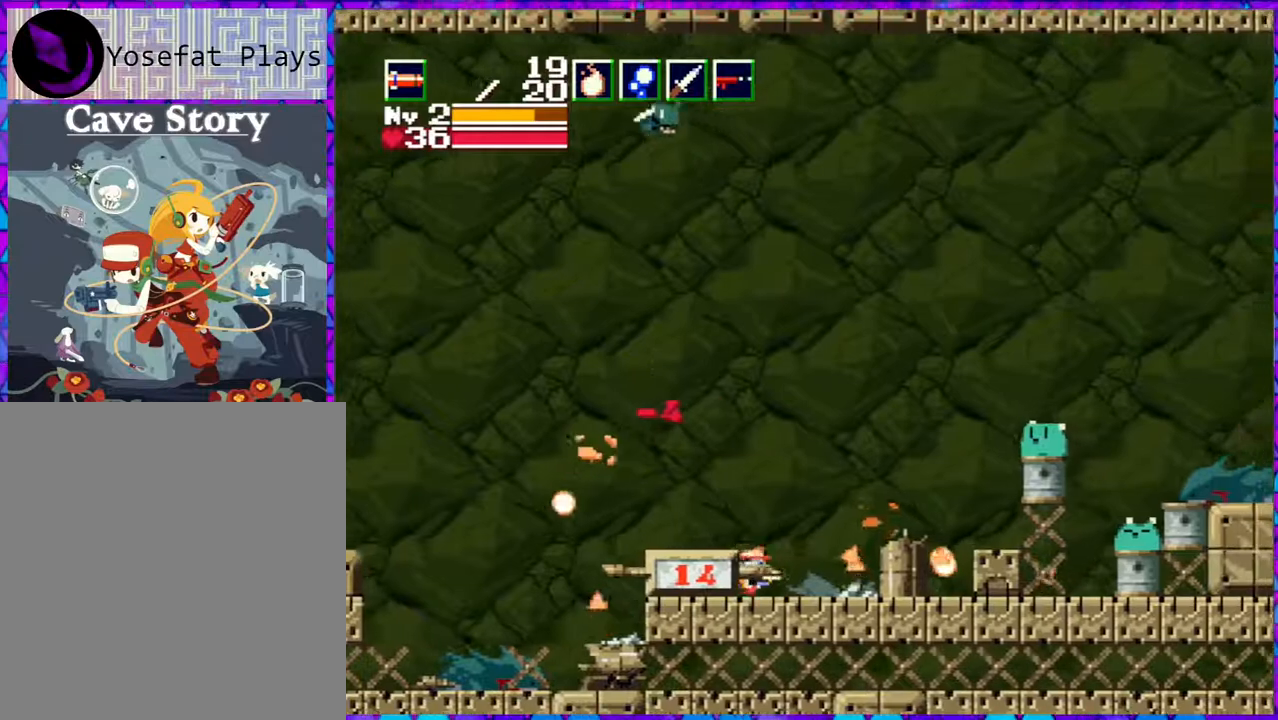
{"buttons": ["B", "DPAD_RIGHT"], "right_stick": "center", "events": [[467, "B", "down"]]}
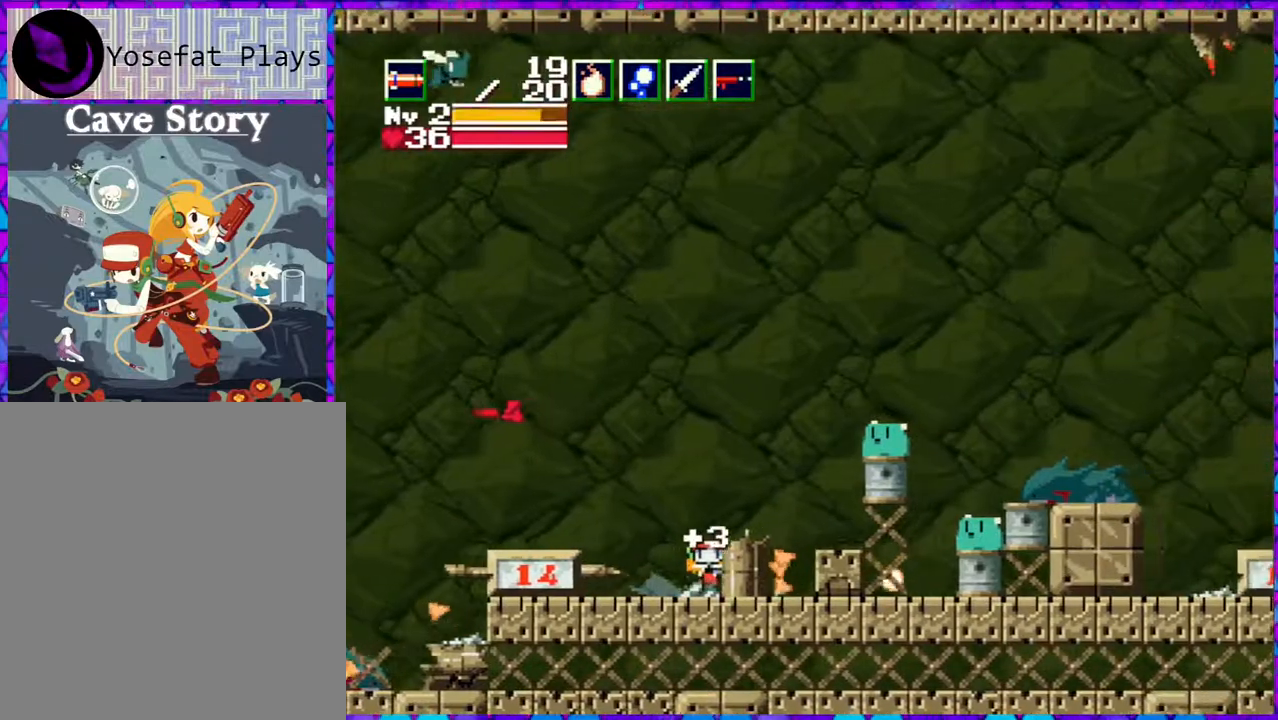
{"buttons": [], "right_stick": "center", "events": [[67, "B", "up"], [300, "DPAD_RIGHT", "up"]]}
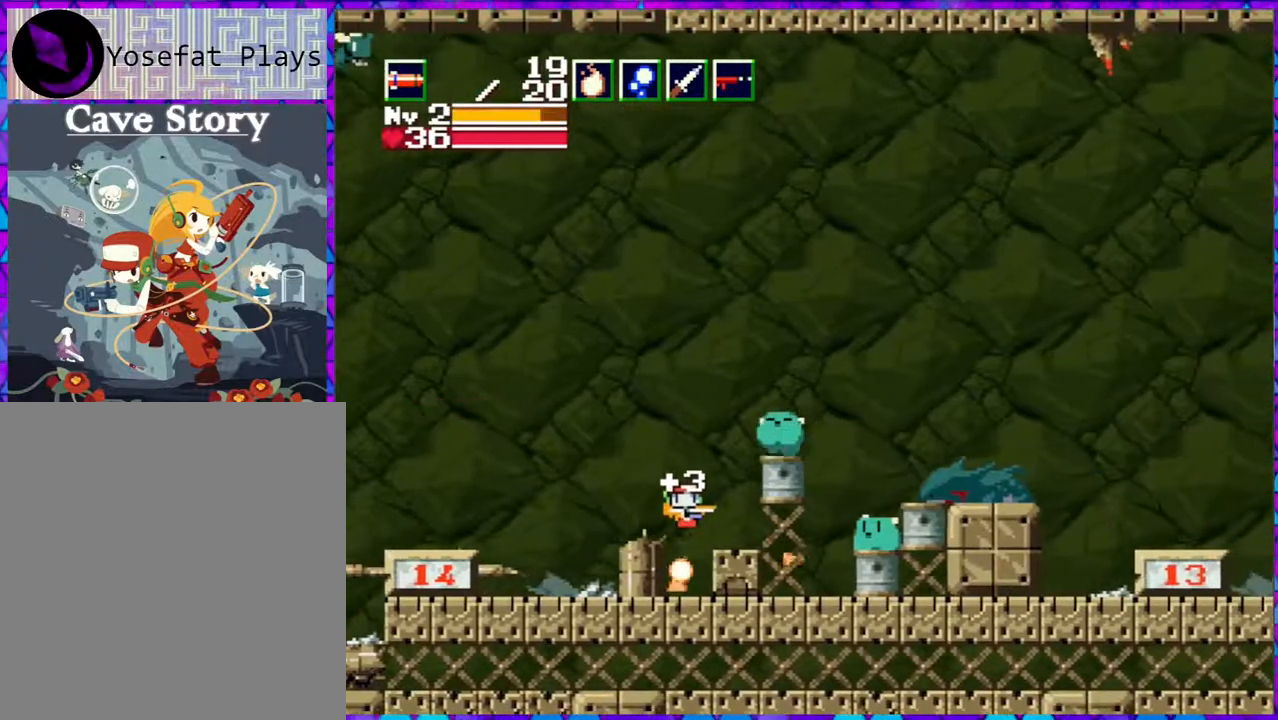
{"buttons": [], "right_stick": "center", "events": [[33, "DPAD_LEFT", "down"], [467, "DPAD_LEFT", "up"]]}
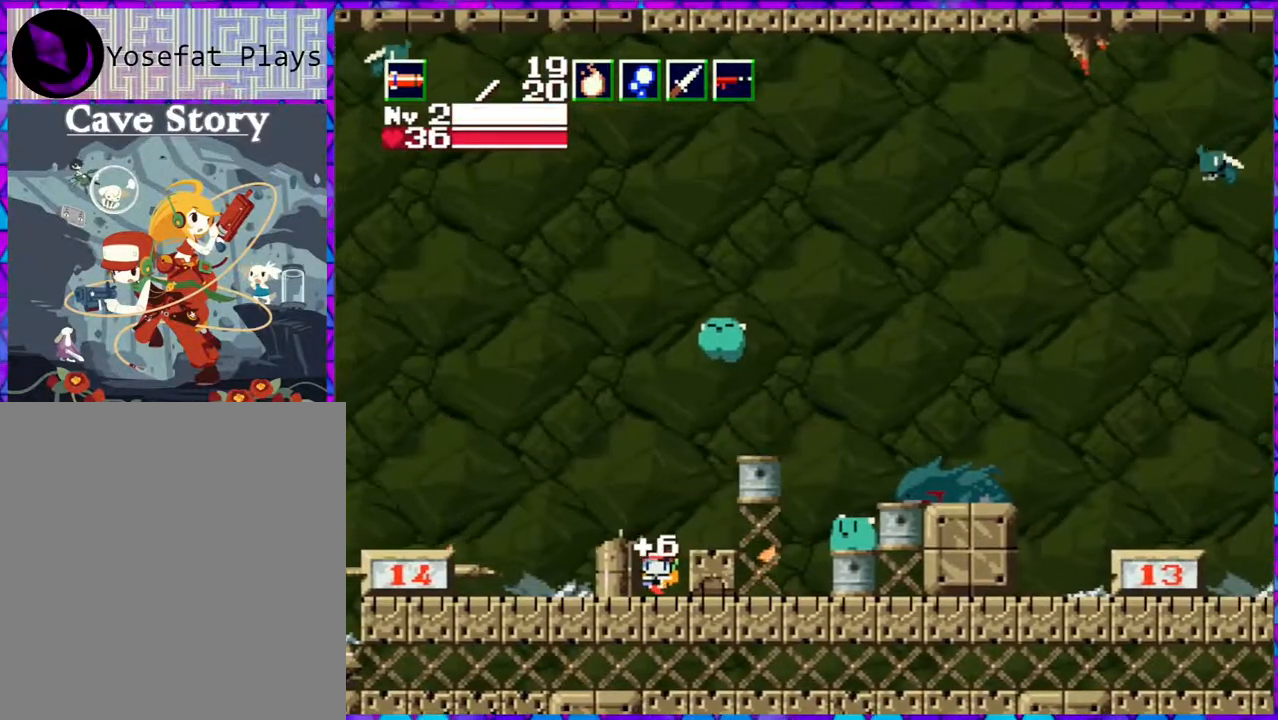
{"buttons": [], "right_stick": "center", "events": [[67, "DPAD_UP", "down"], [167, "Y", "down"], [233, "Y", "up"], [350, "DPAD_UP", "up"]]}
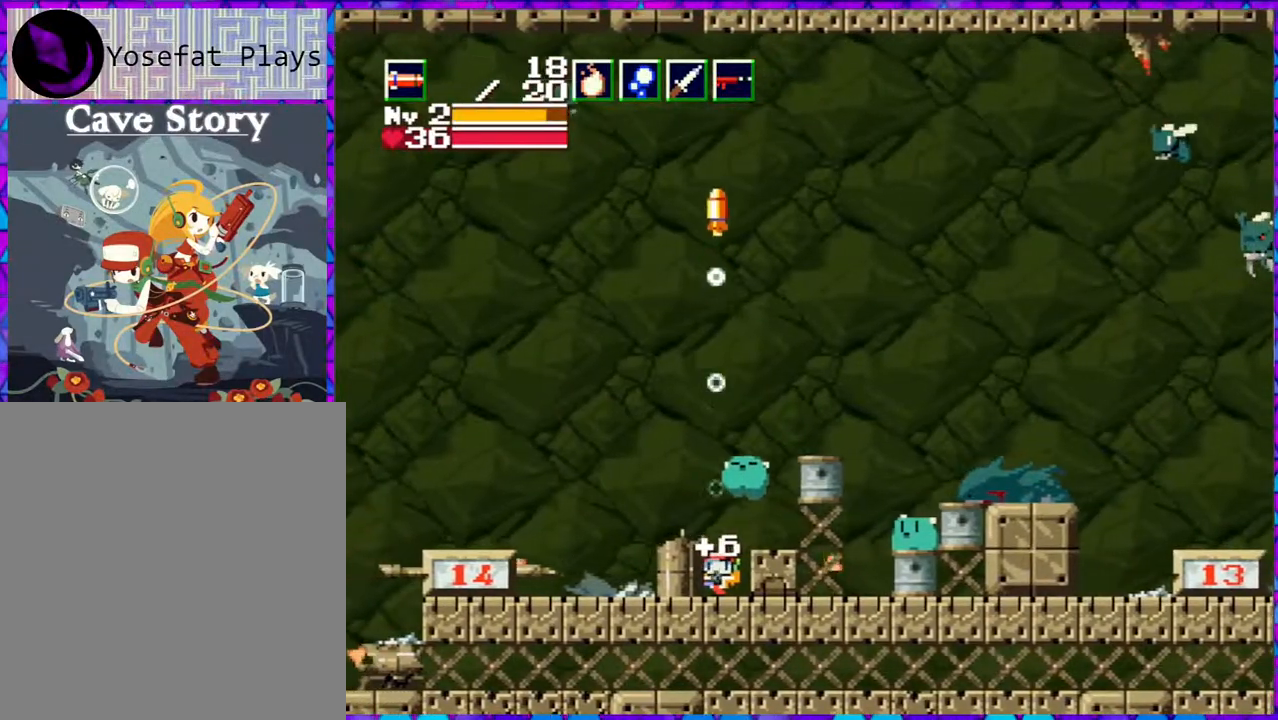
{"buttons": [], "right_stick": "center", "events": []}
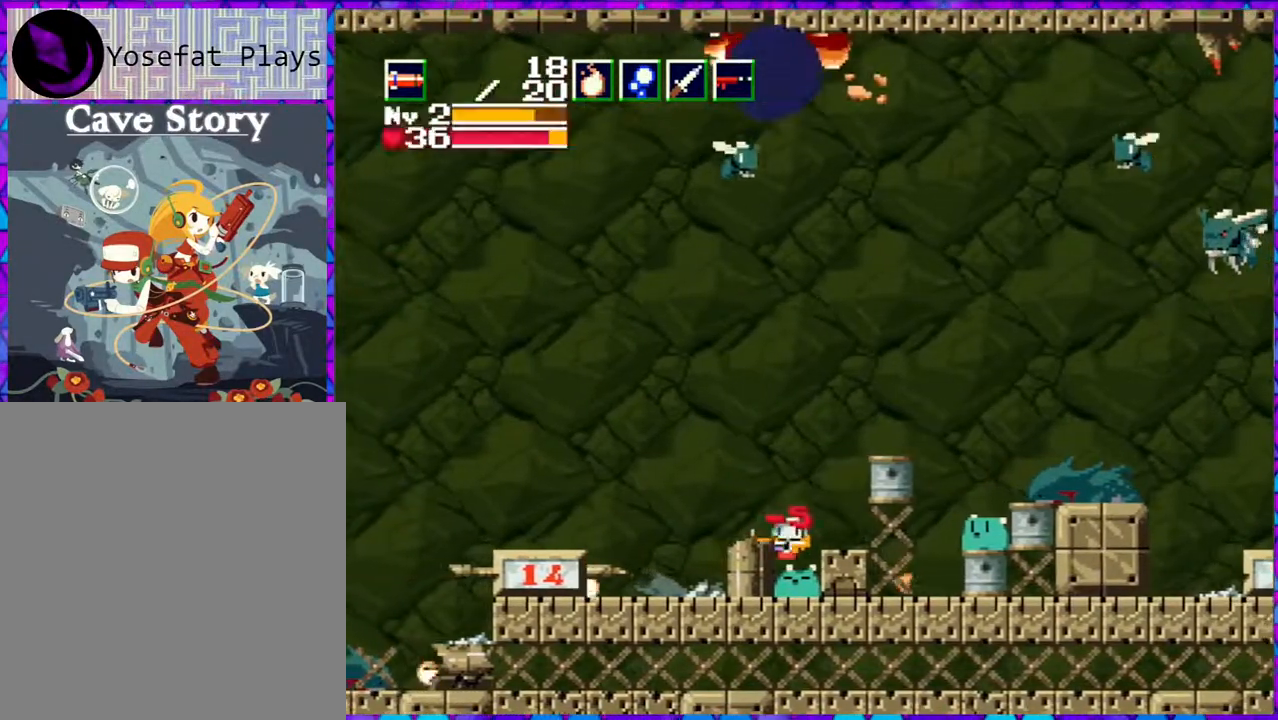
{"buttons": [], "right_stick": "center", "events": [[33, "DPAD_RIGHT", "down"], [117, "DPAD_RIGHT", "up"], [117, "Y", "down"], [200, "Y", "up"]]}
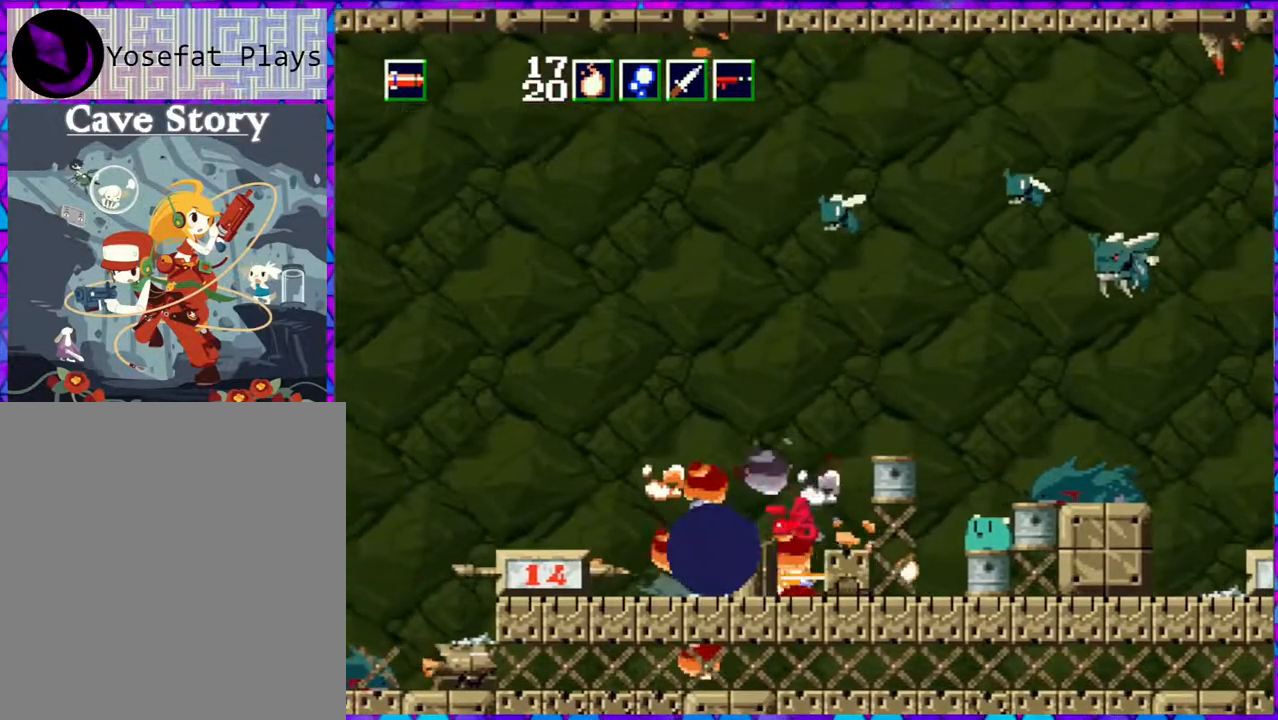
{"buttons": ["DPAD_RIGHT"], "right_stick": "center", "events": [[200, "B", "down"], [283, "DPAD_RIGHT", "down"], [317, "B", "up"]]}
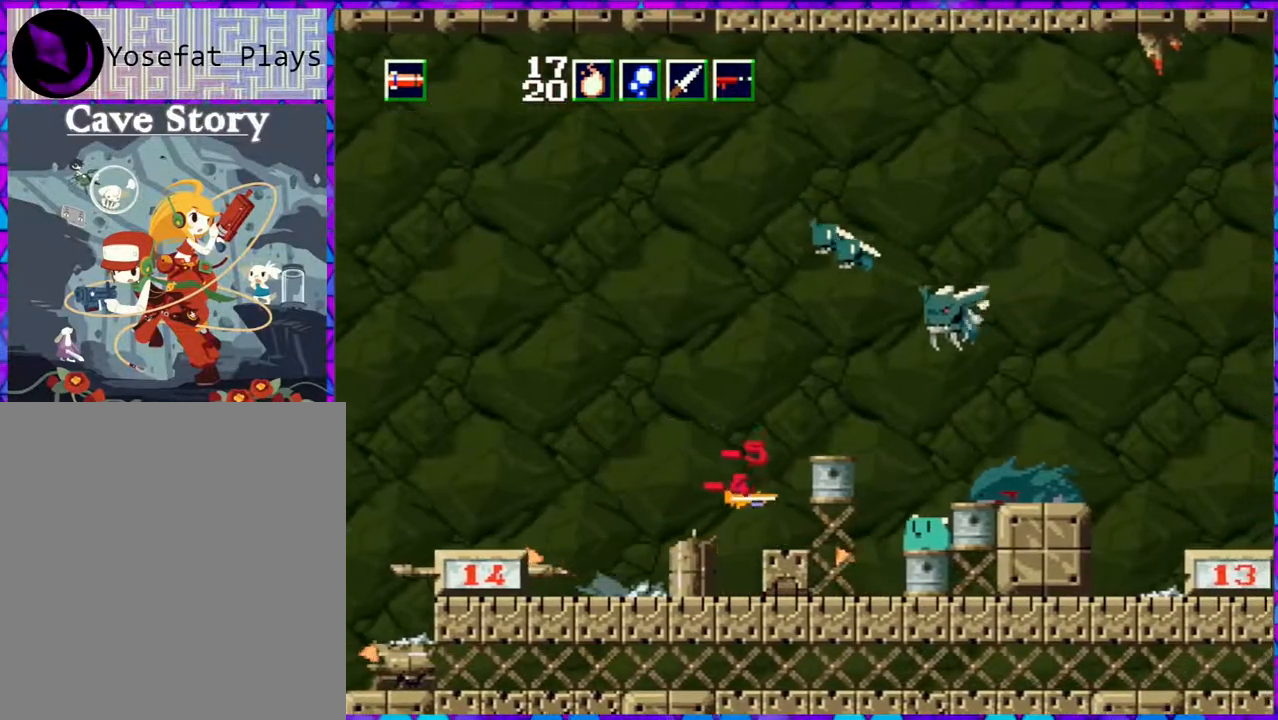
{"buttons": ["DPAD_UP"], "right_stick": "center", "events": [[33, "DPAD_RIGHT", "up"], [33, "DPAD_UP", "down"], [283, "Y", "down"], [367, "Y", "up"]]}
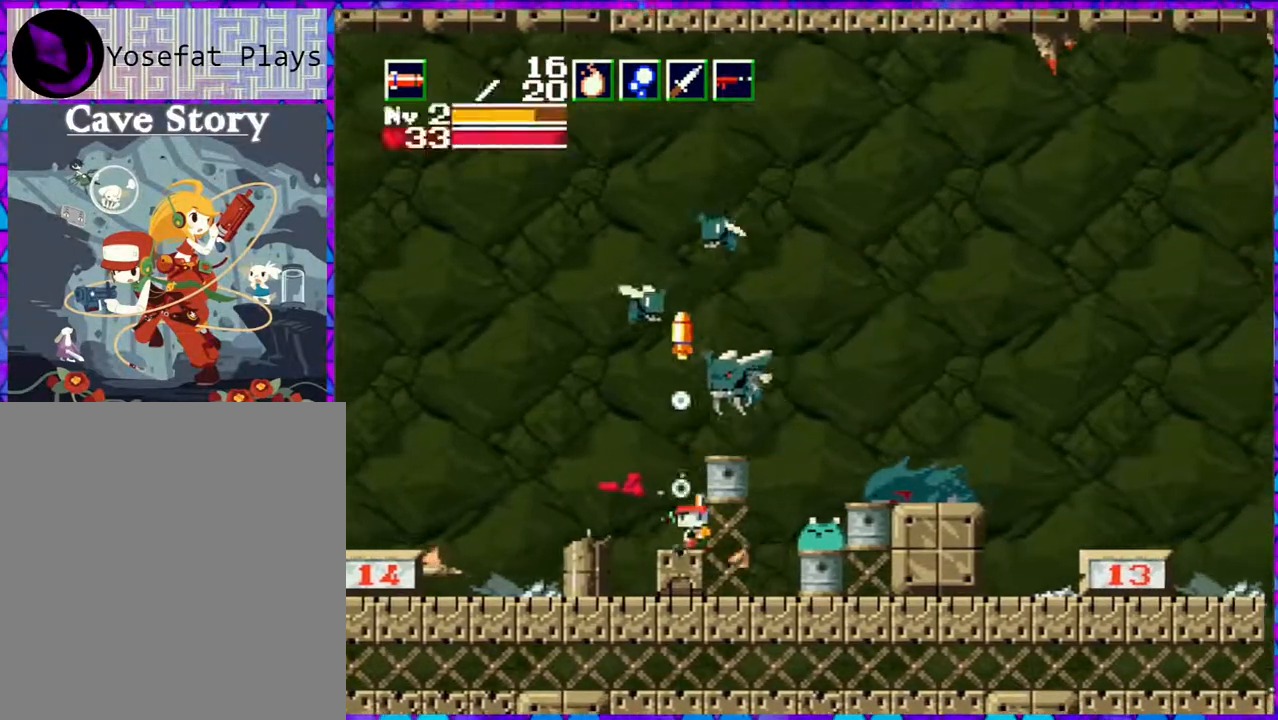
{"buttons": ["DPAD_RIGHT"], "right_stick": "center", "events": [[233, "Y", "down"], [367, "Y", "up"], [483, "DPAD_RIGHT", "down"], [483, "DPAD_UP", "up"]]}
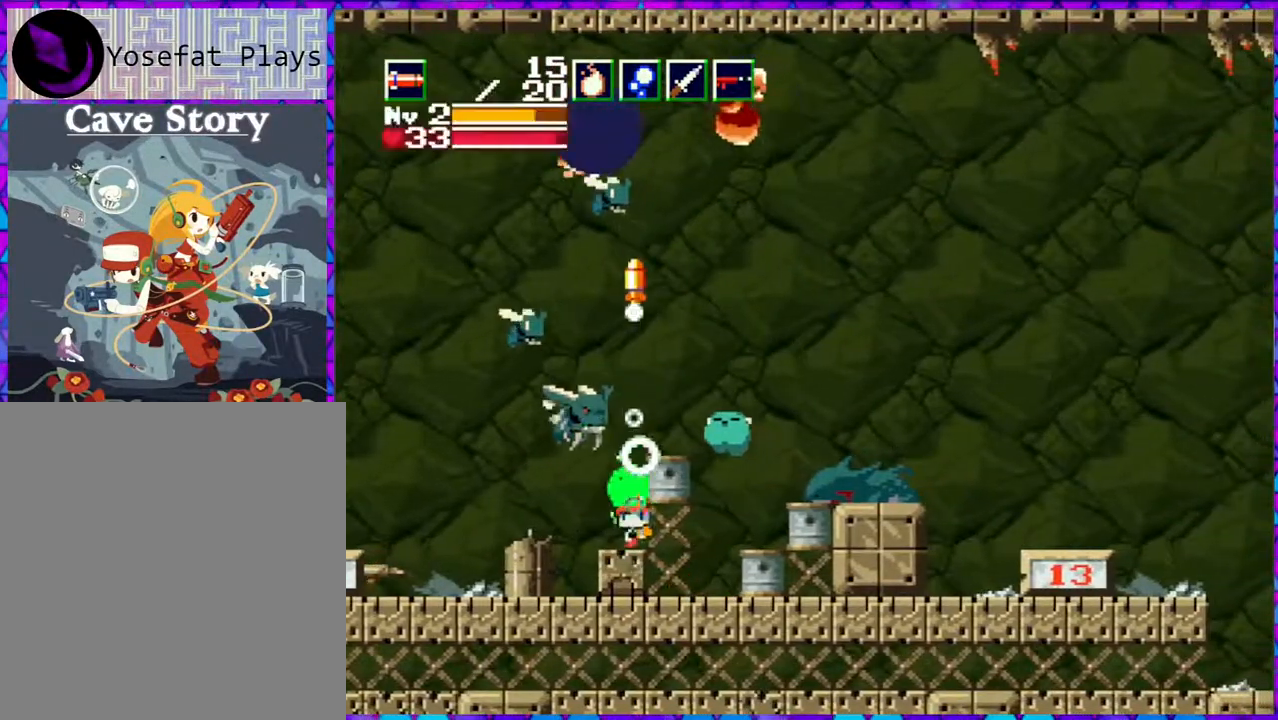
{"buttons": ["DPAD_RIGHT"], "right_stick": "center", "events": []}
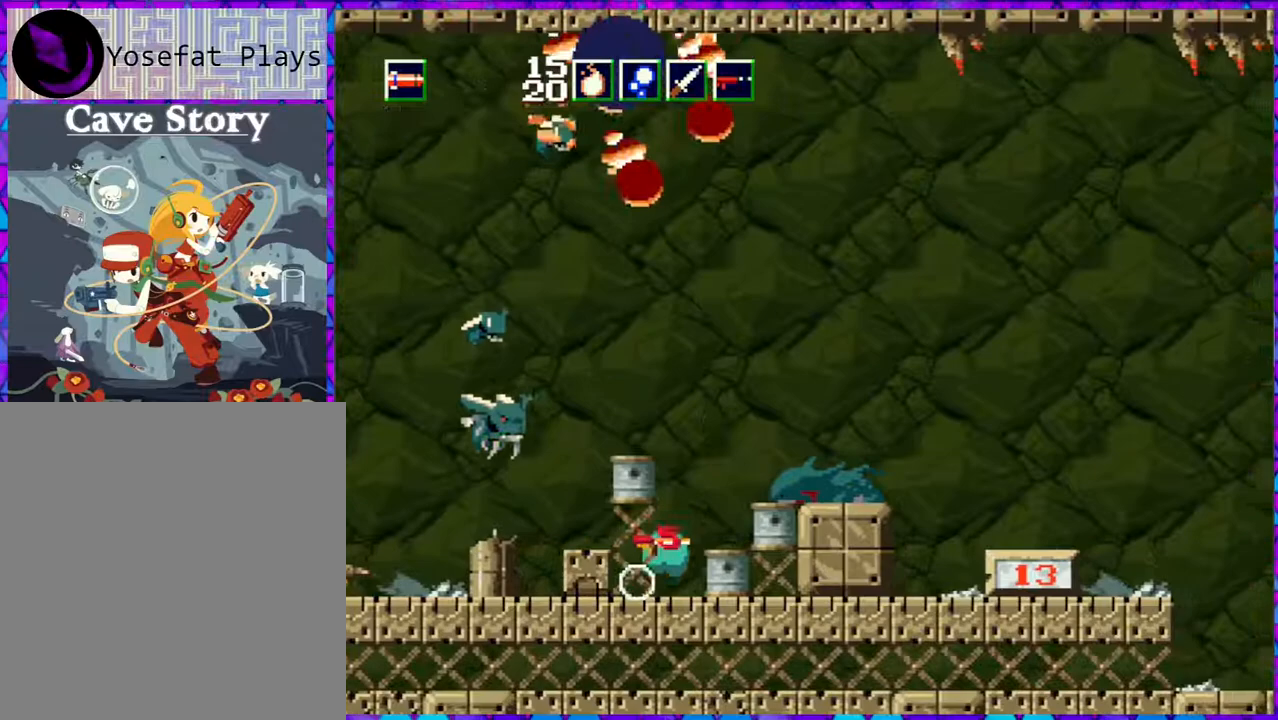
{"buttons": ["B", "DPAD_RIGHT"], "right_stick": "center", "events": [[167, "B", "down"]]}
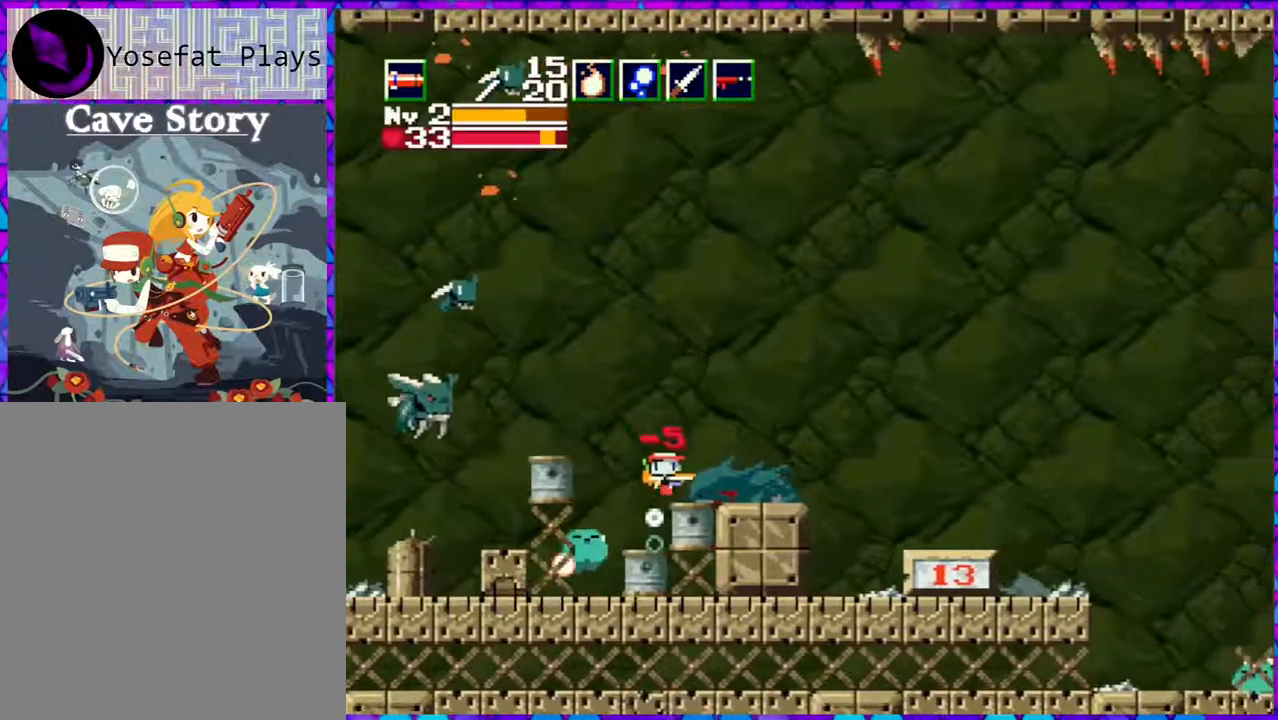
{"buttons": ["DPAD_RIGHT"], "right_stick": "center", "events": [[67, "B", "up"], [117, "B", "down"], [233, "B", "up"]]}
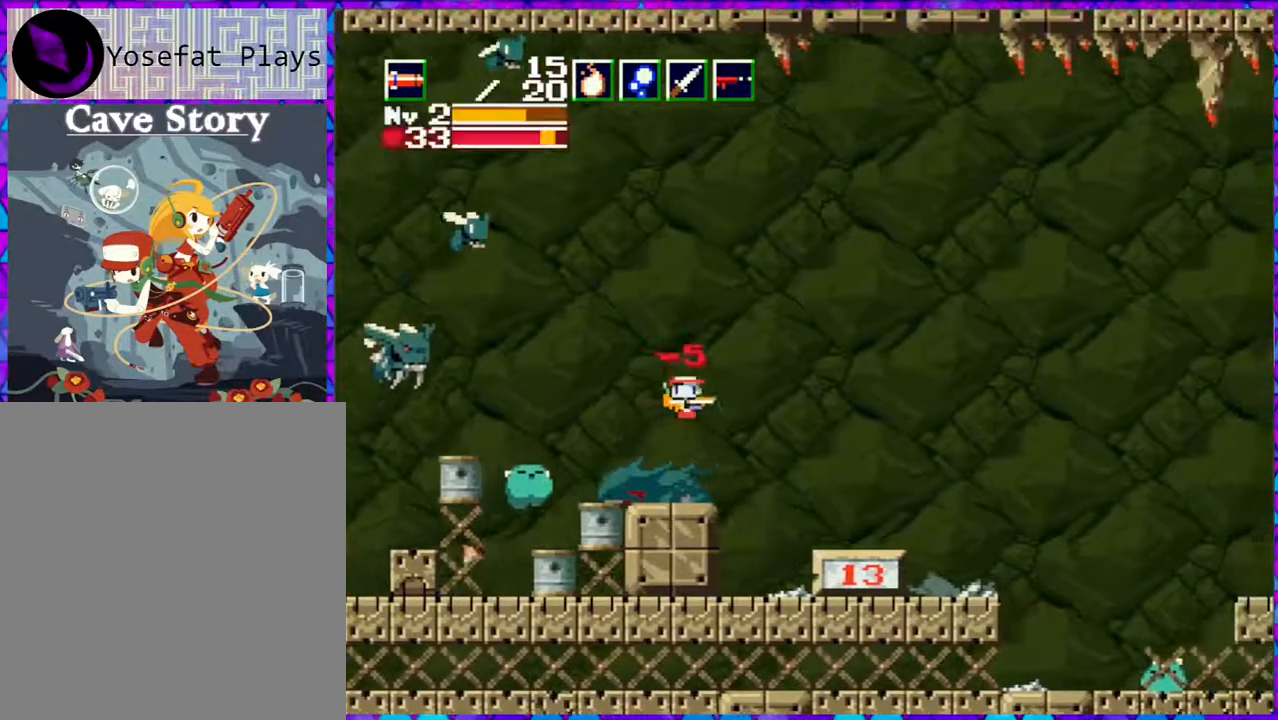
{"buttons": ["DPAD_LEFT"], "right_stick": "center", "events": [[17, "DPAD_RIGHT", "up"], [150, "DPAD_LEFT", "down"]]}
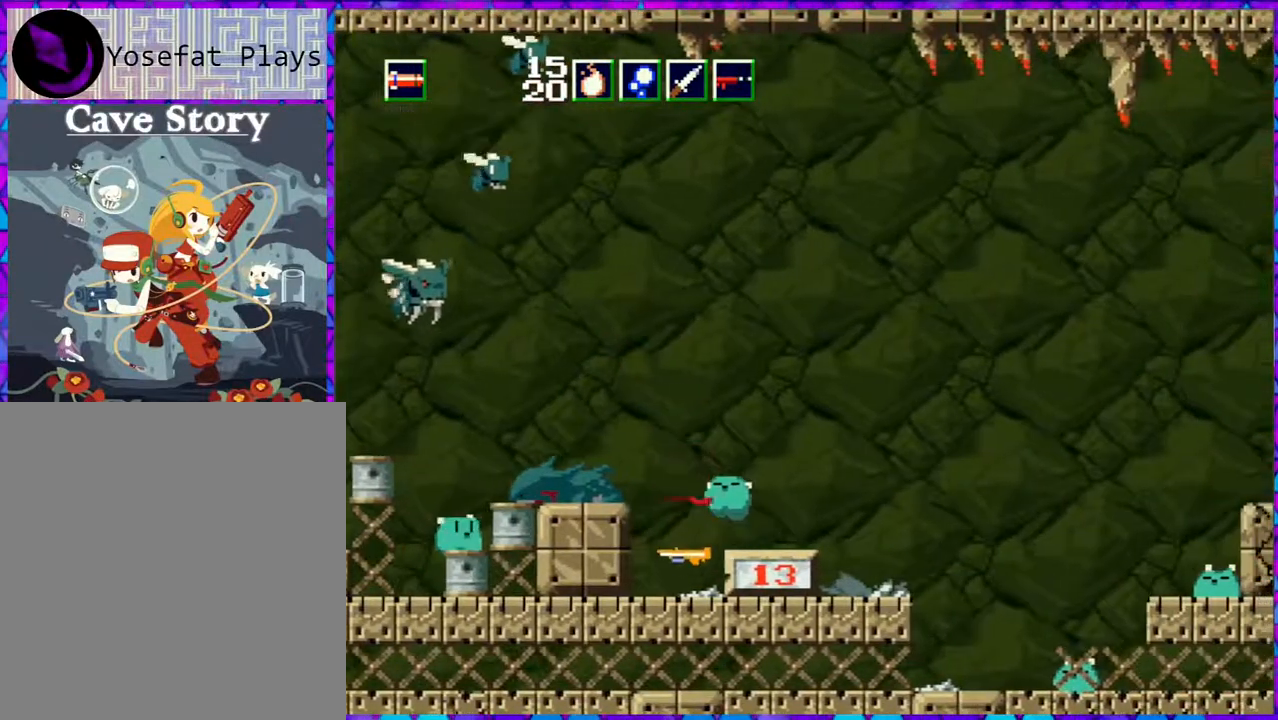
{"buttons": ["DPAD_UP"], "right_stick": "center", "events": [[17, "DPAD_LEFT", "up"], [233, "DPAD_RIGHT", "down"], [233, "DPAD_UP", "down"], [267, "DPAD_RIGHT", "up"], [317, "Y", "down"], [400, "Y", "up"]]}
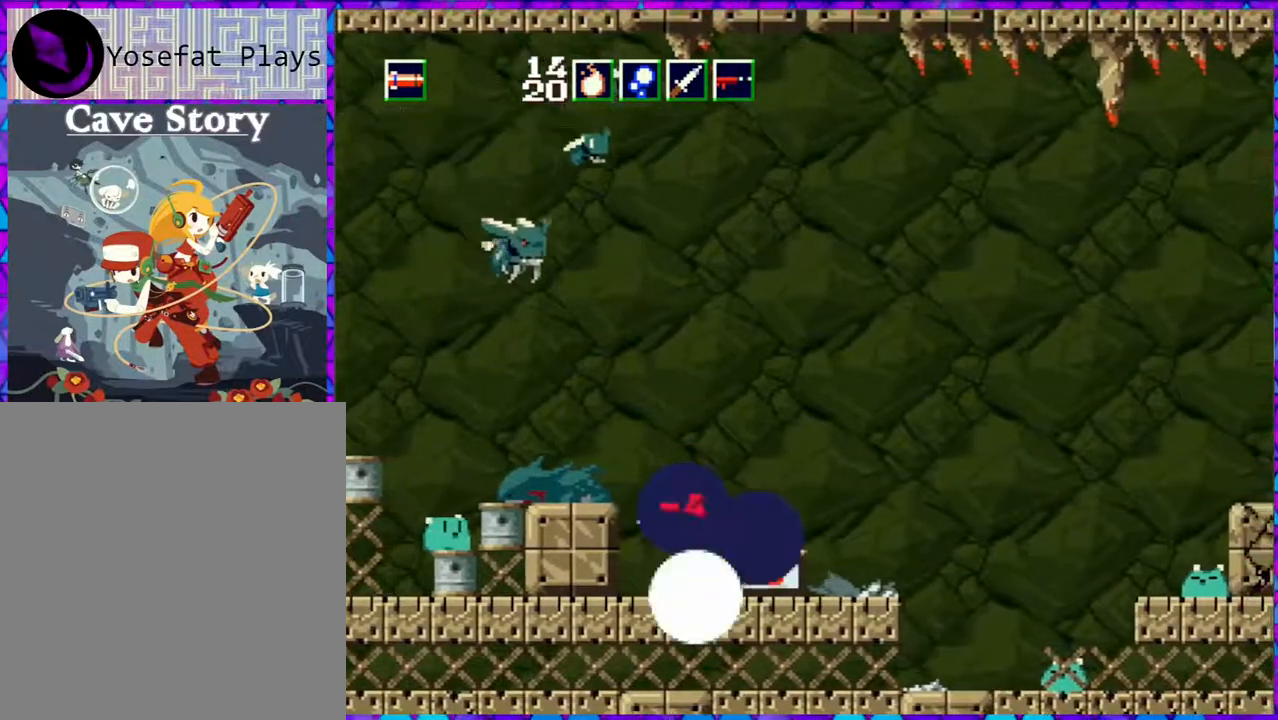
{"buttons": ["DPAD_UP"], "right_stick": "center", "events": [[317, "Y", "down"], [433, "Y", "up"]]}